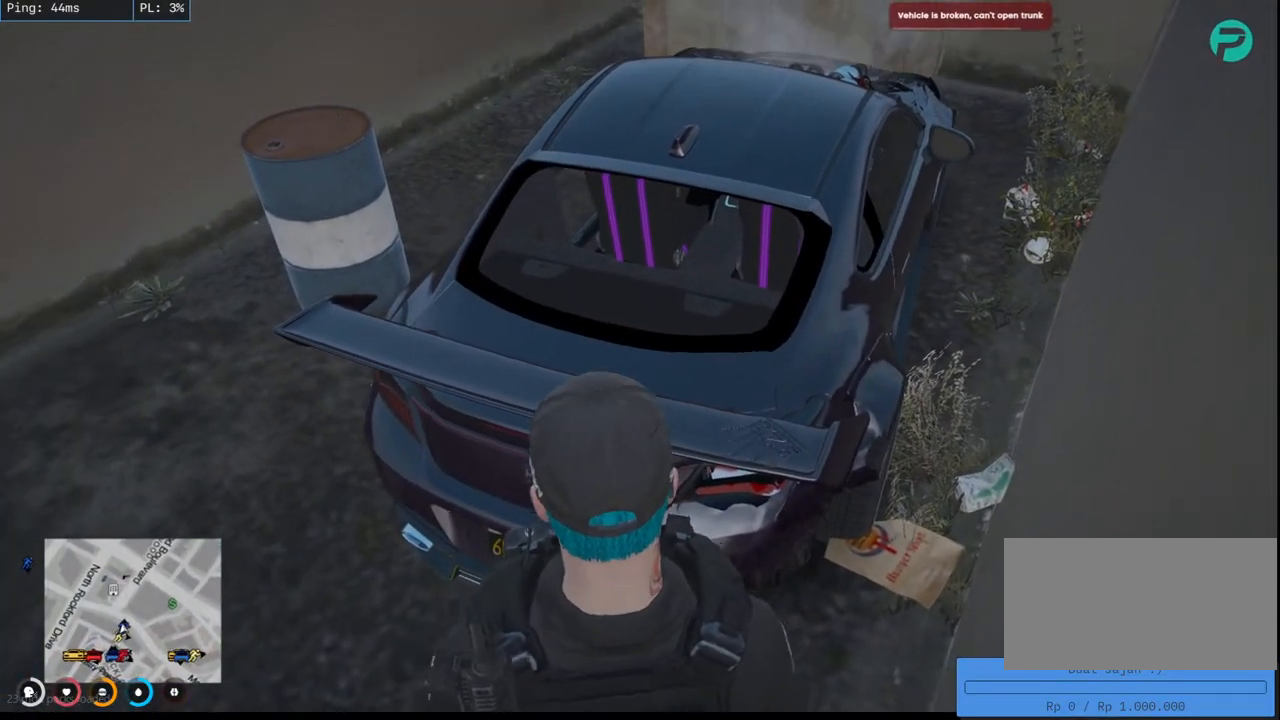
Gameplay with keyboard and mouse; each line is a JSON object with the keys and mouse buttons held at the frame after it. "events" lists presses ("down") and releases ("up") of "a", "ctrl", "d", "e", "q", "s", "shift", "space", "w", "mouse_left", "mouse_wheel", "mouse_right", "mouse_mb4" and "mouse_mb5" between this image and that frame as [ms after this image, input, new state], when the widget could be followed in between. "mouse_left", "mouse_wheel", "mouse_right", "mouse_mb4", "mouse_mb5" = the "left", "wheel", "right", "mb4", "mb5" buttons of the "mouse" list. No other keys are recorded. "wheel" means that the mouse wheel is clicked or scrolled. Mouse movement is not recorded.
{"keys": [], "mouse": [], "events": [[184, "a", "up"], [234, "w", "up"]]}
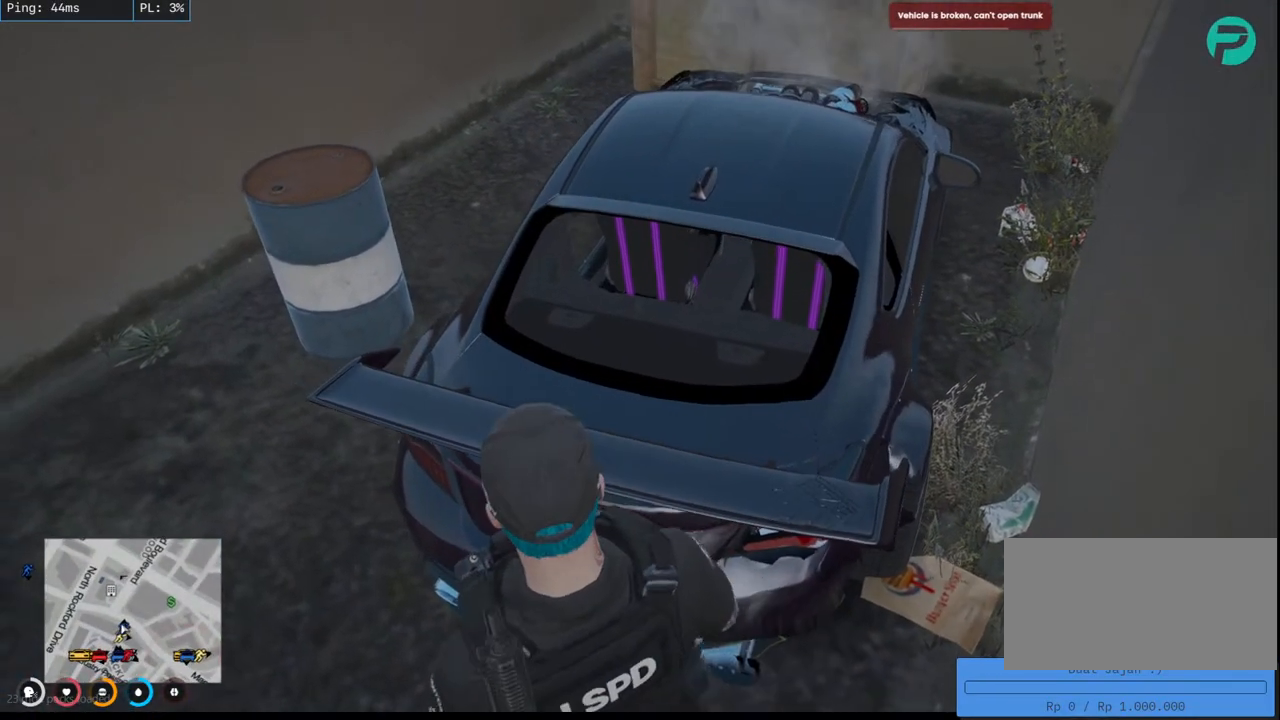
{"keys": [], "mouse": ["mb5"], "events": [[334, "mouse_mb5", "down"]]}
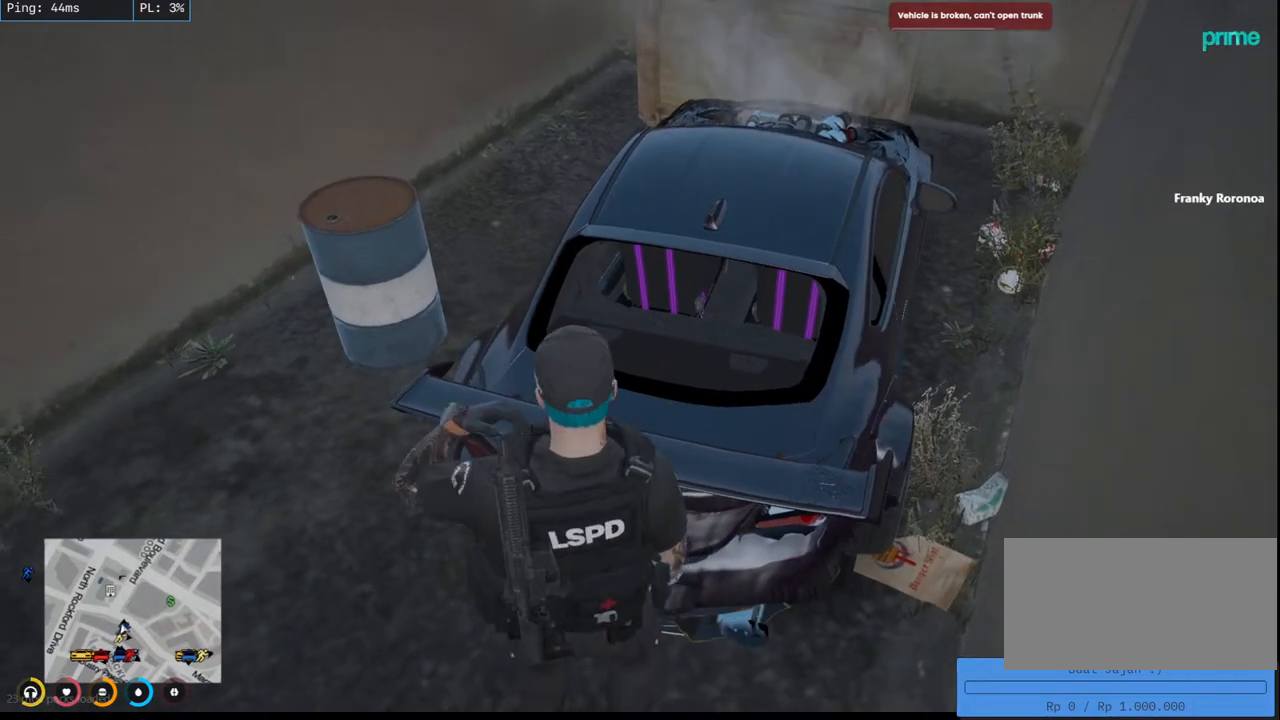
{"keys": [], "mouse": ["mb5"], "events": []}
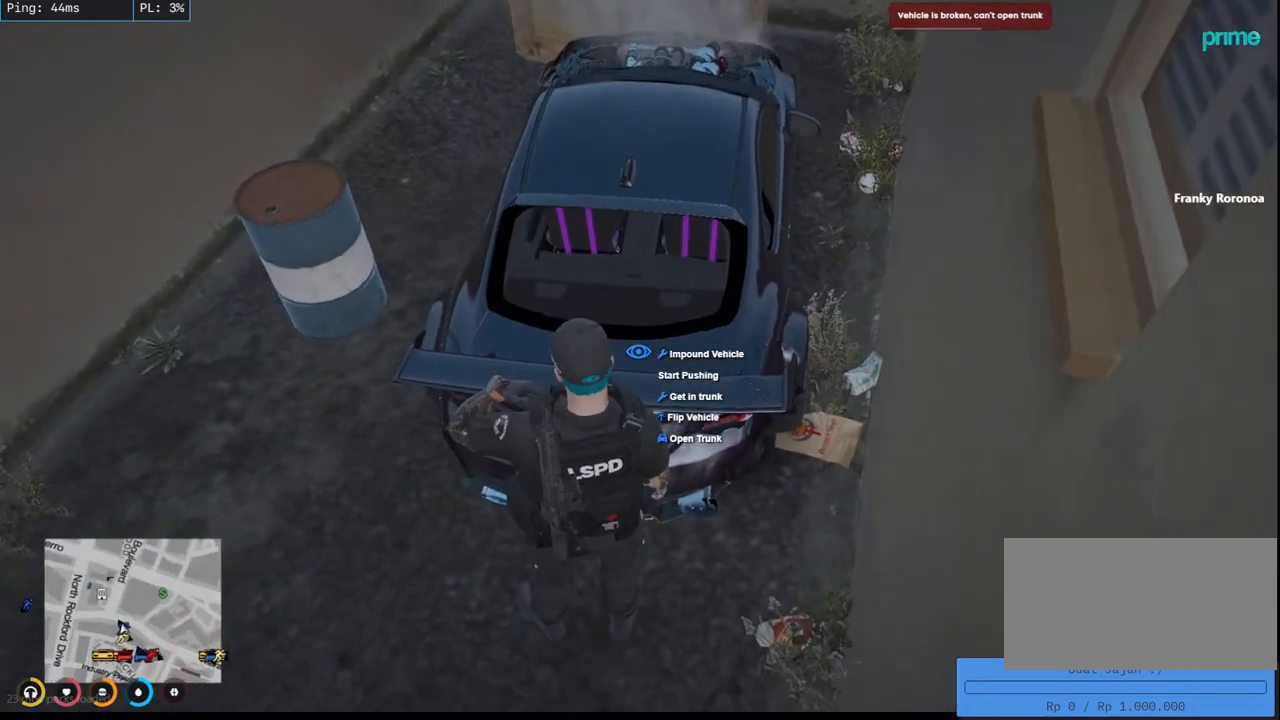
{"keys": ["a", "s"], "mouse": ["mb5"], "events": [[350, "s", "down"], [484, "a", "down"]]}
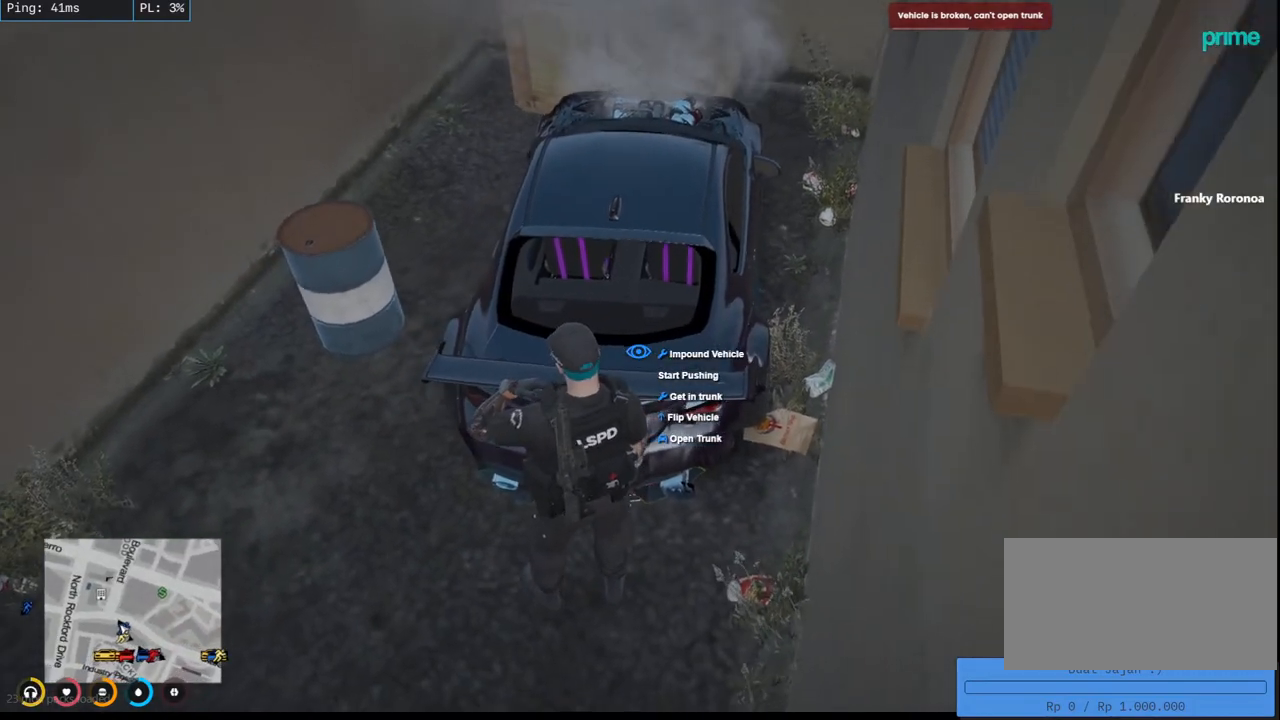
{"keys": ["a", "s"], "mouse": ["mb5"], "events": []}
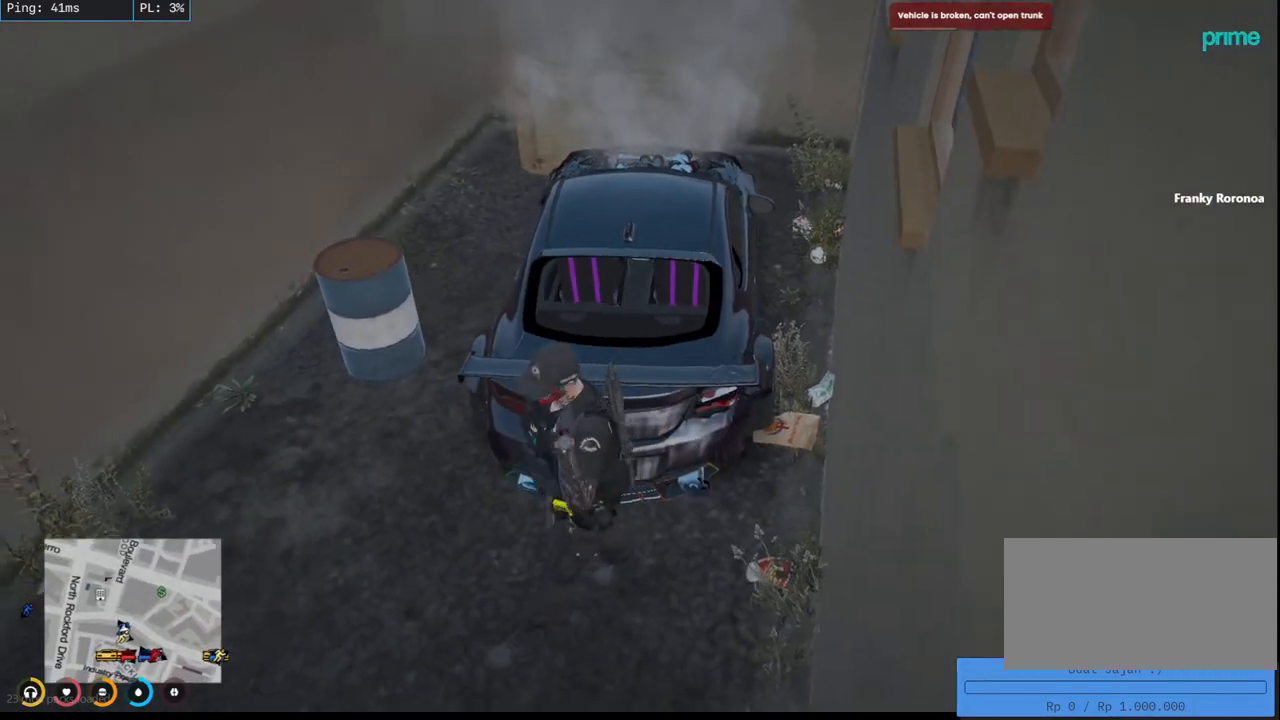
{"keys": ["s"], "mouse": ["mb5"], "events": [[234, "a", "up"], [234, "d", "down"], [400, "d", "up"]]}
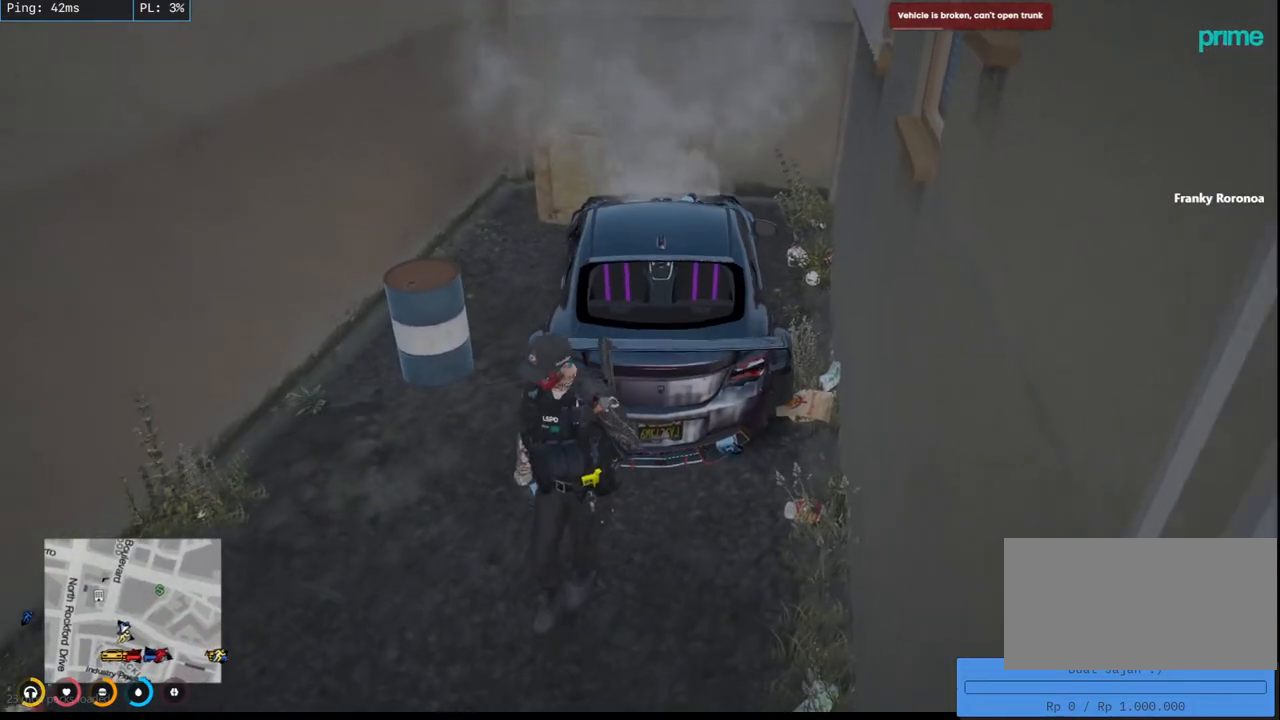
{"keys": ["d", "s"], "mouse": ["mb5"], "events": [[434, "d", "down"]]}
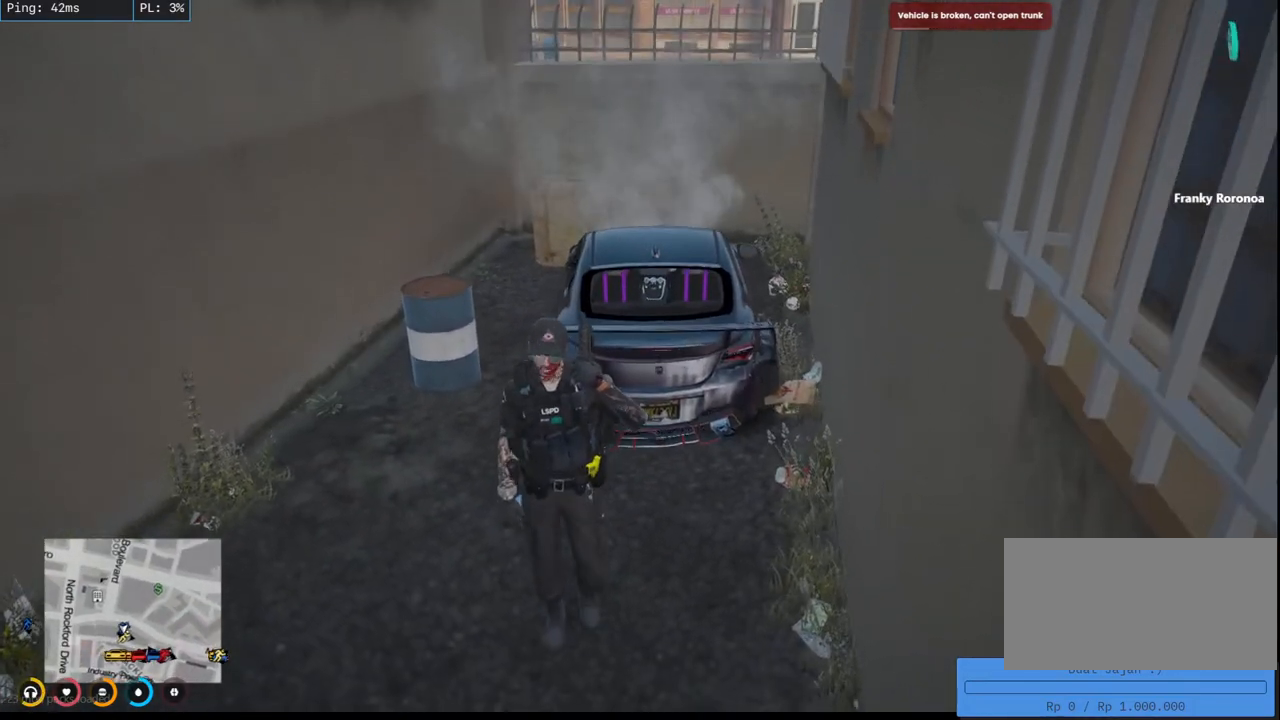
{"keys": ["s"], "mouse": ["mb5"], "events": [[67, "d", "up"]]}
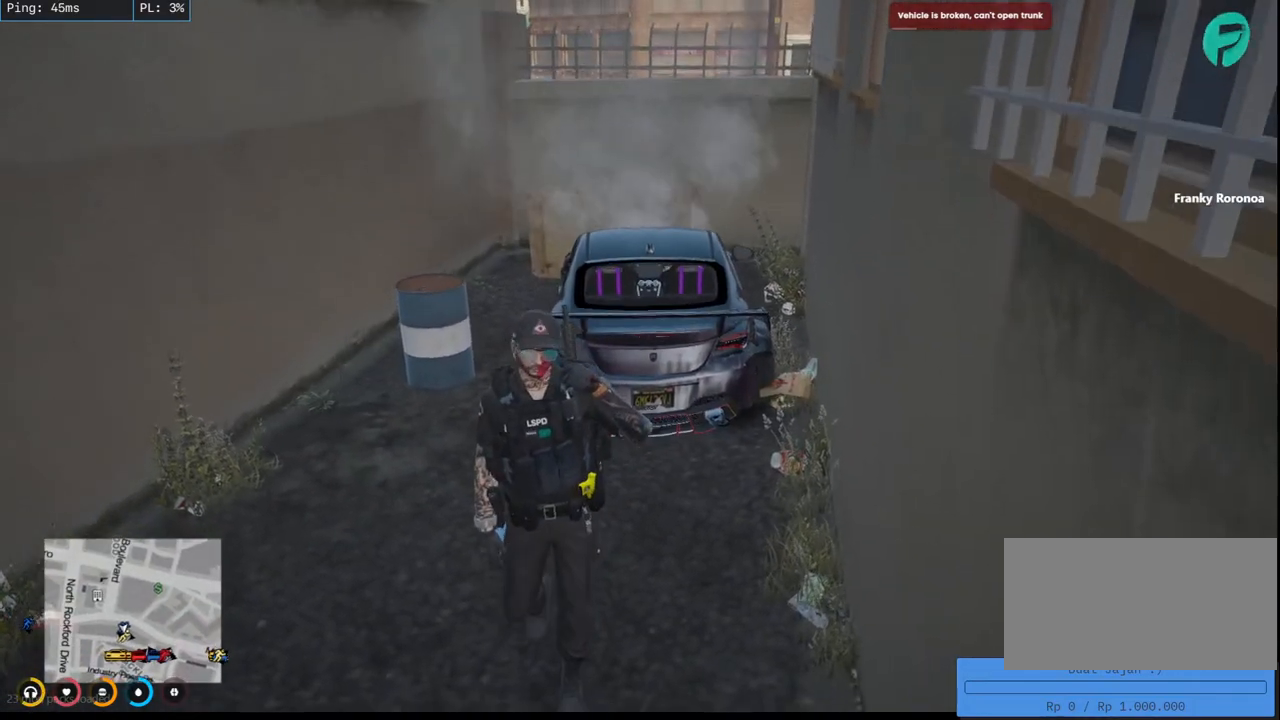
{"keys": [], "mouse": ["mb5"], "events": [[484, "s", "up"]]}
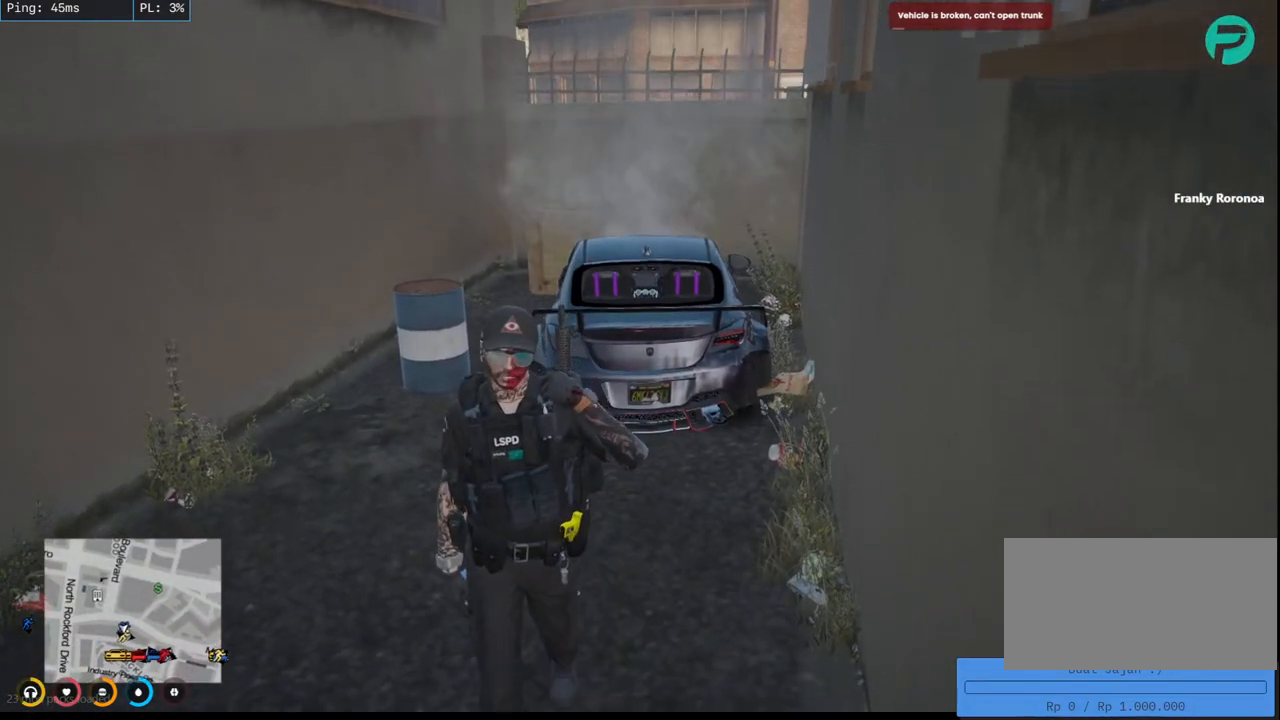
{"keys": [], "mouse": [], "events": [[134, "mouse_mb5", "up"], [184, "mouse_mb5", "down"], [317, "mouse_mb5", "up"]]}
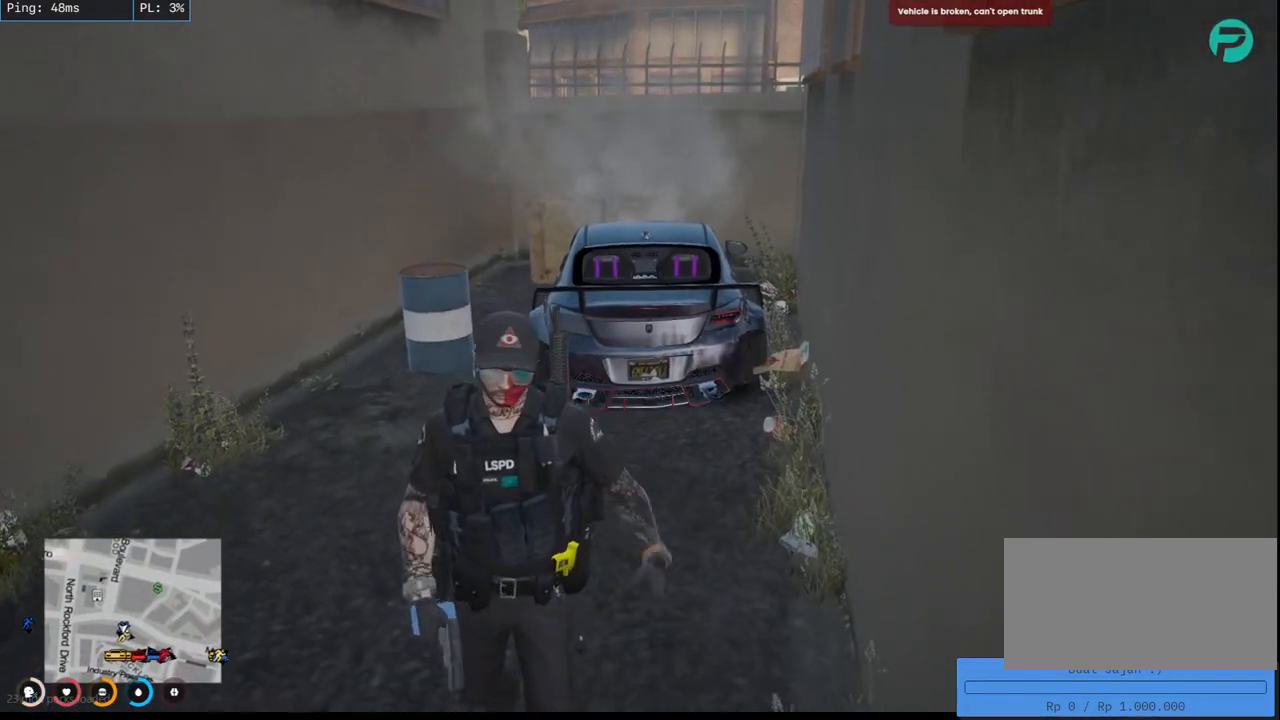
{"keys": [], "mouse": ["mb5"], "events": [[100, "mouse_mb5", "down"]]}
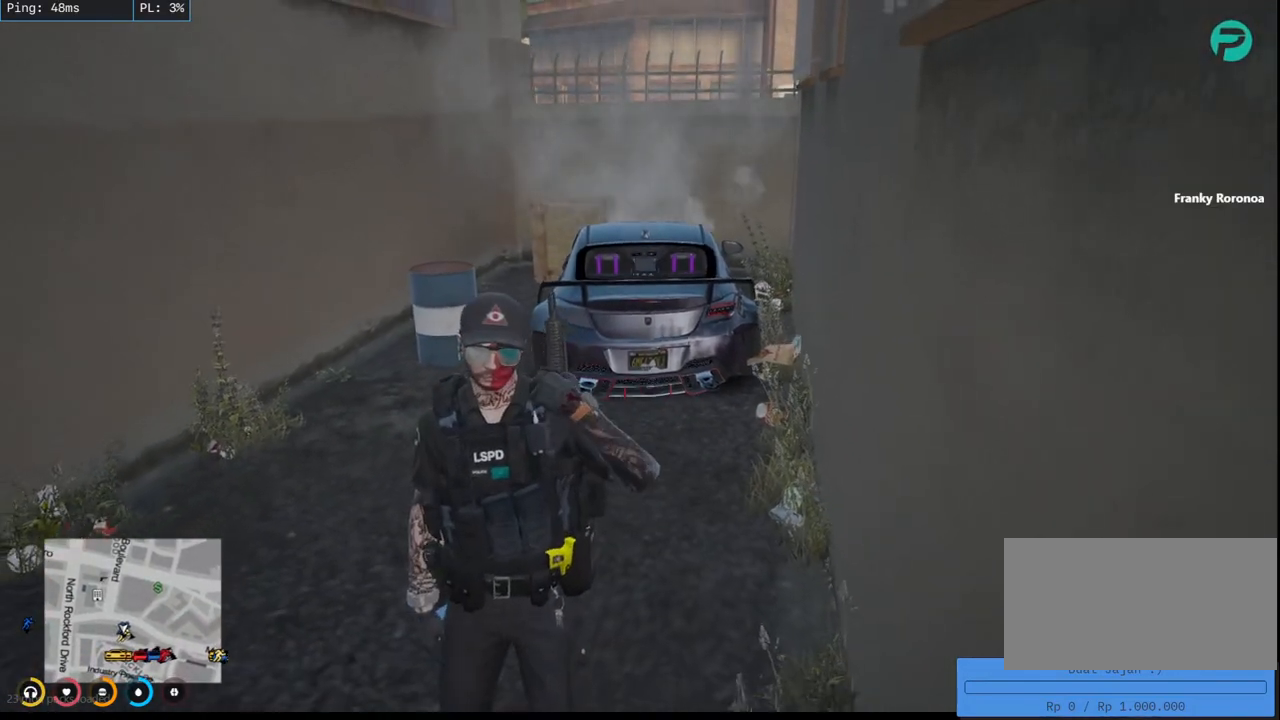
{"keys": [], "mouse": ["mb5"], "events": []}
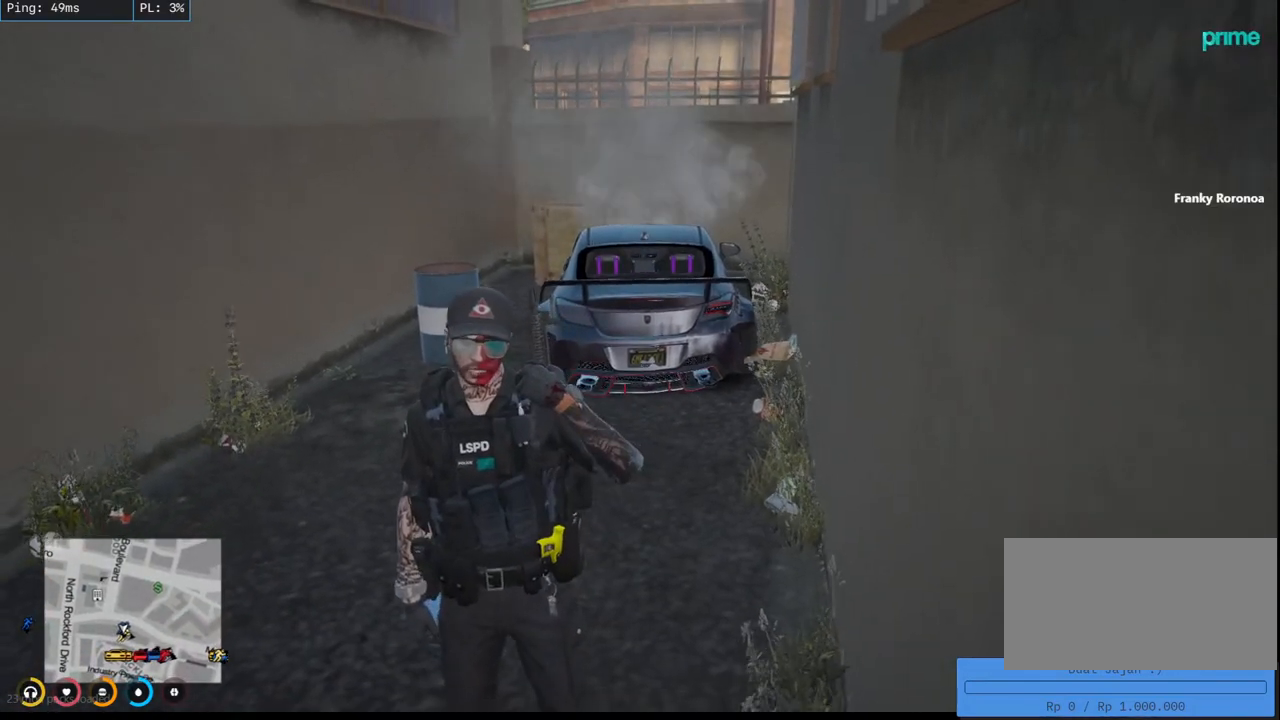
{"keys": [], "mouse": ["mb5"], "events": []}
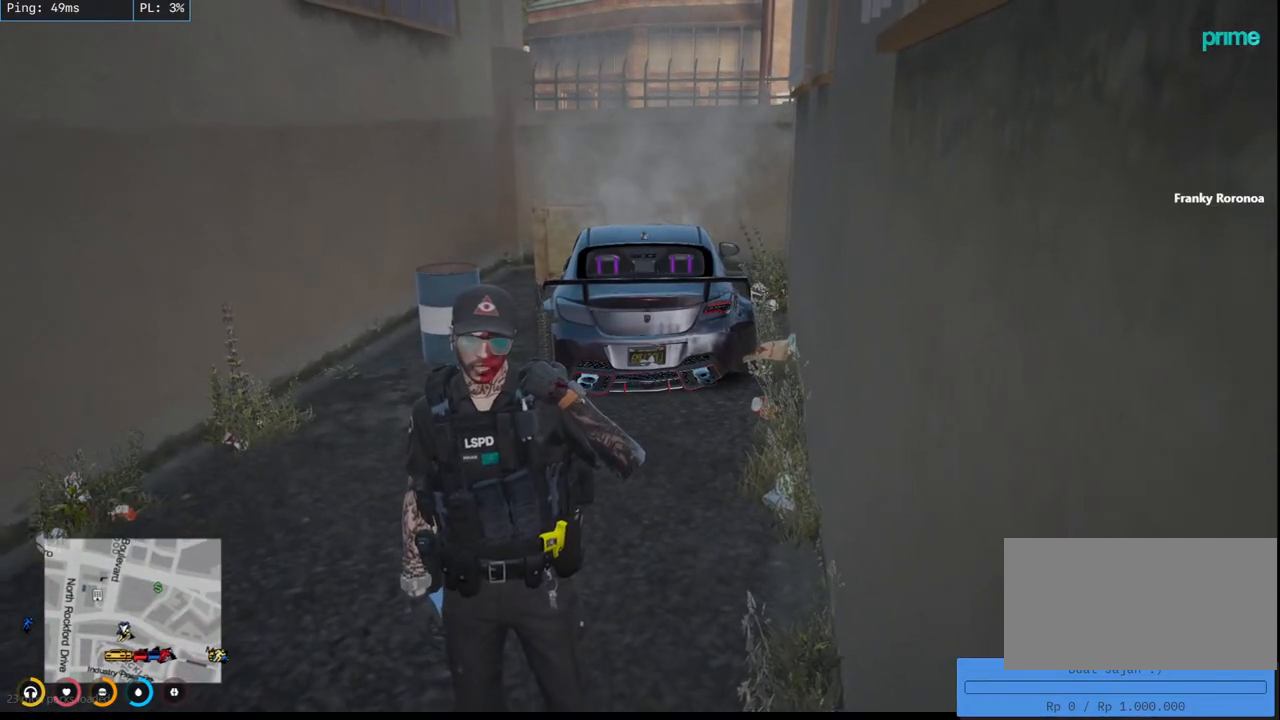
{"keys": [], "mouse": ["mb5"], "events": [[167, "w", "down"], [500, "w", "up"]]}
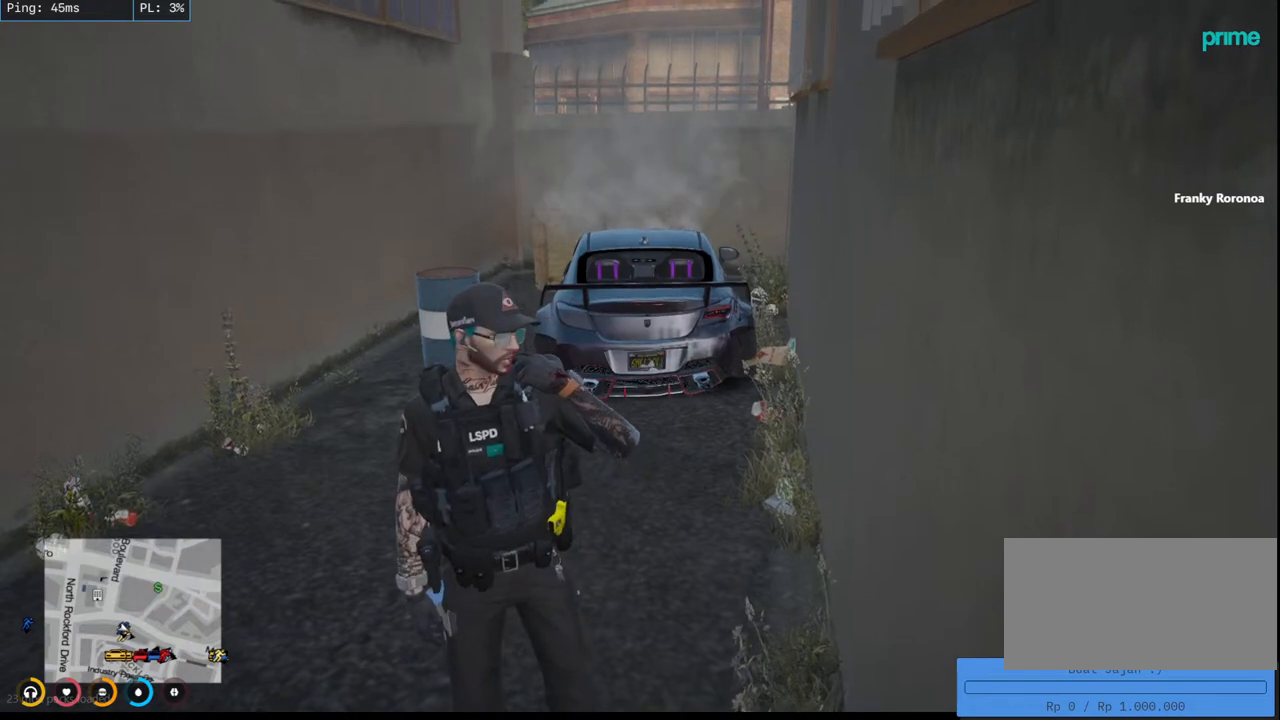
{"keys": [], "mouse": ["mb5"], "events": []}
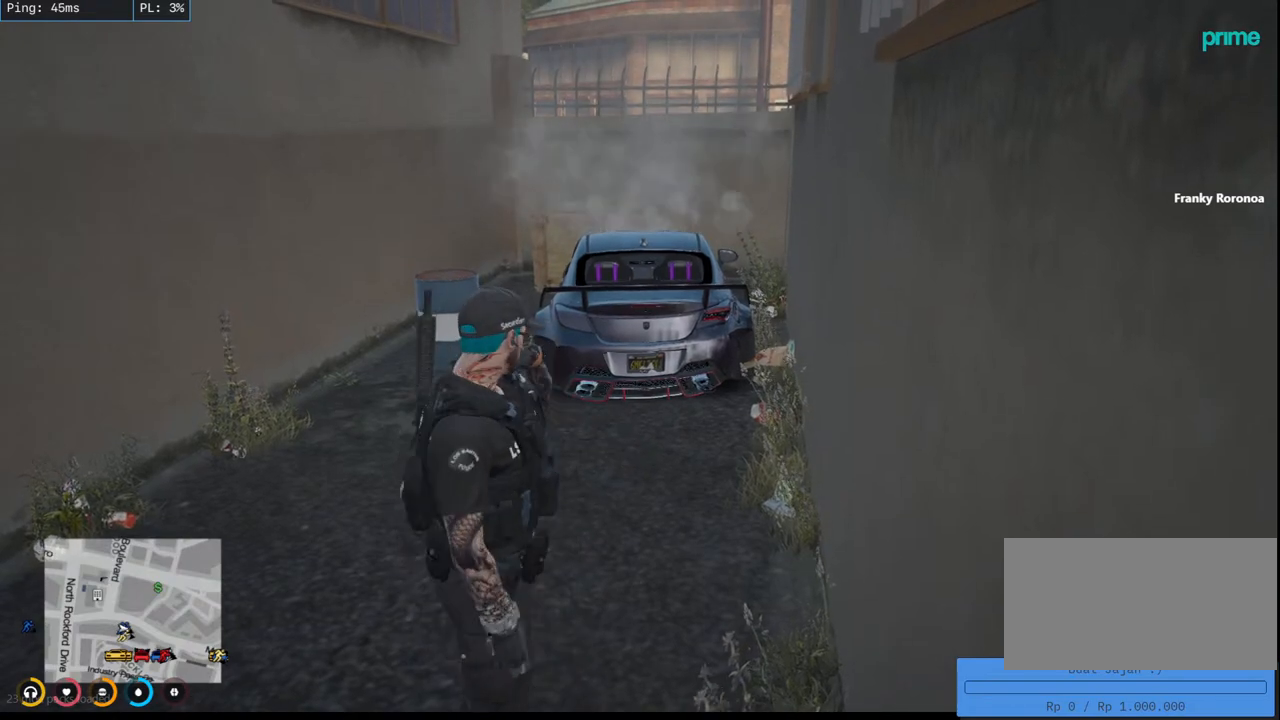
{"keys": [], "mouse": [], "events": [[200, "mouse_mb5", "up"]]}
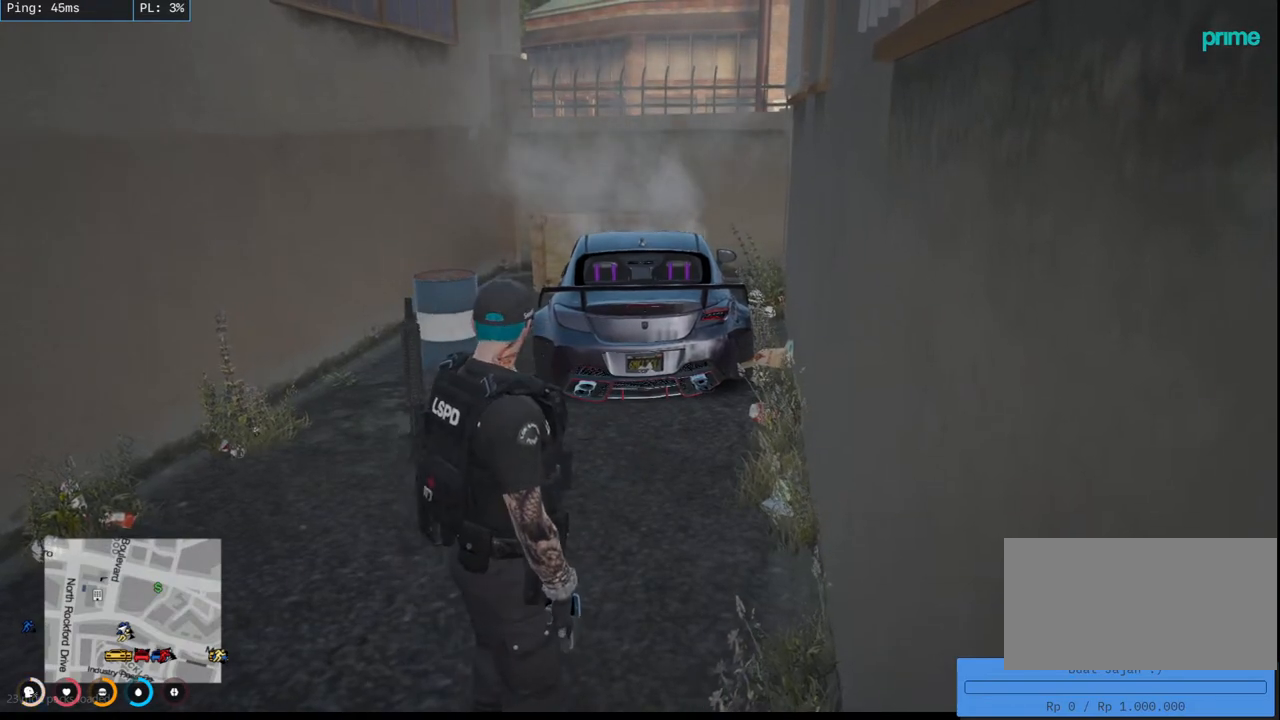
{"keys": [], "mouse": [], "events": []}
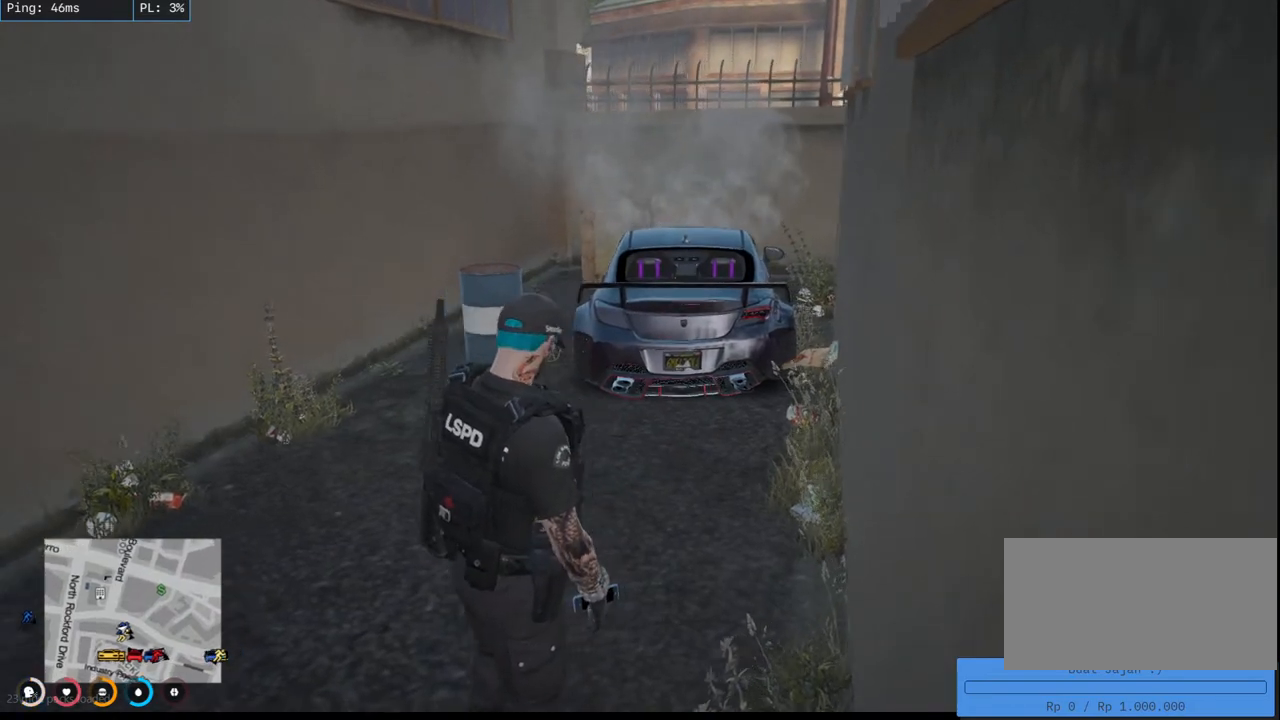
{"keys": [], "mouse": [], "events": []}
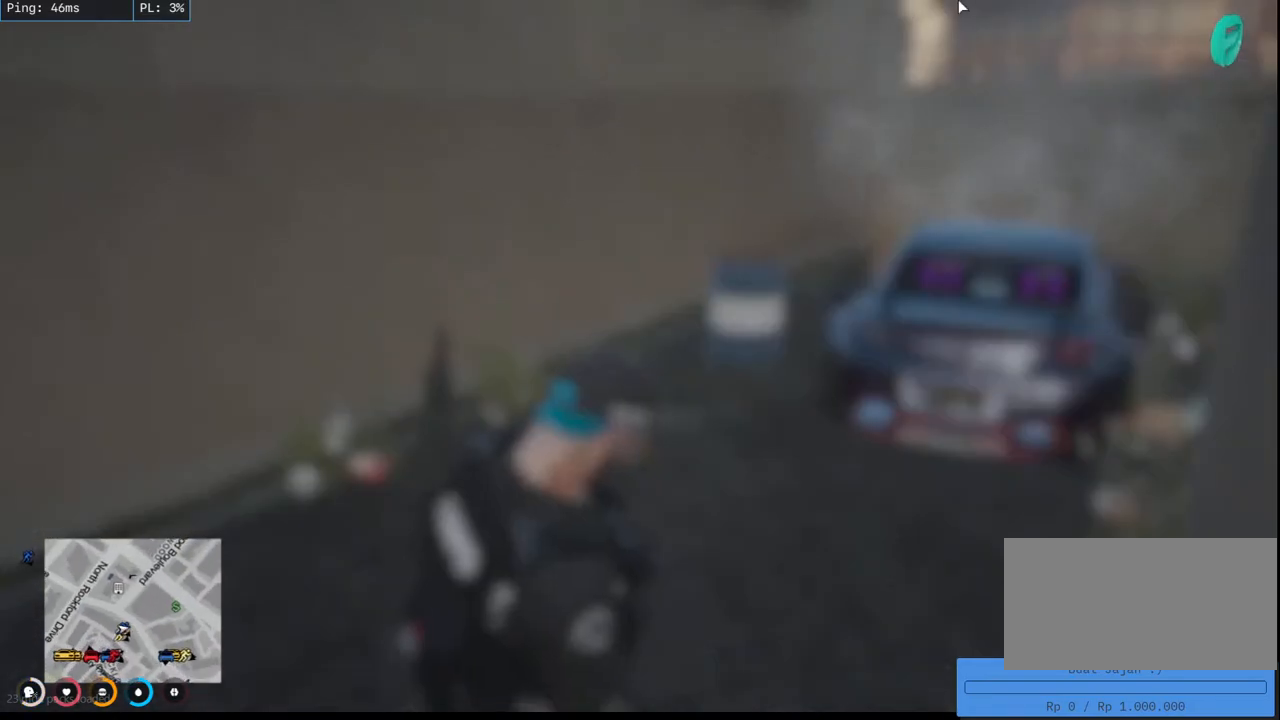
{"keys": [], "mouse": [], "events": []}
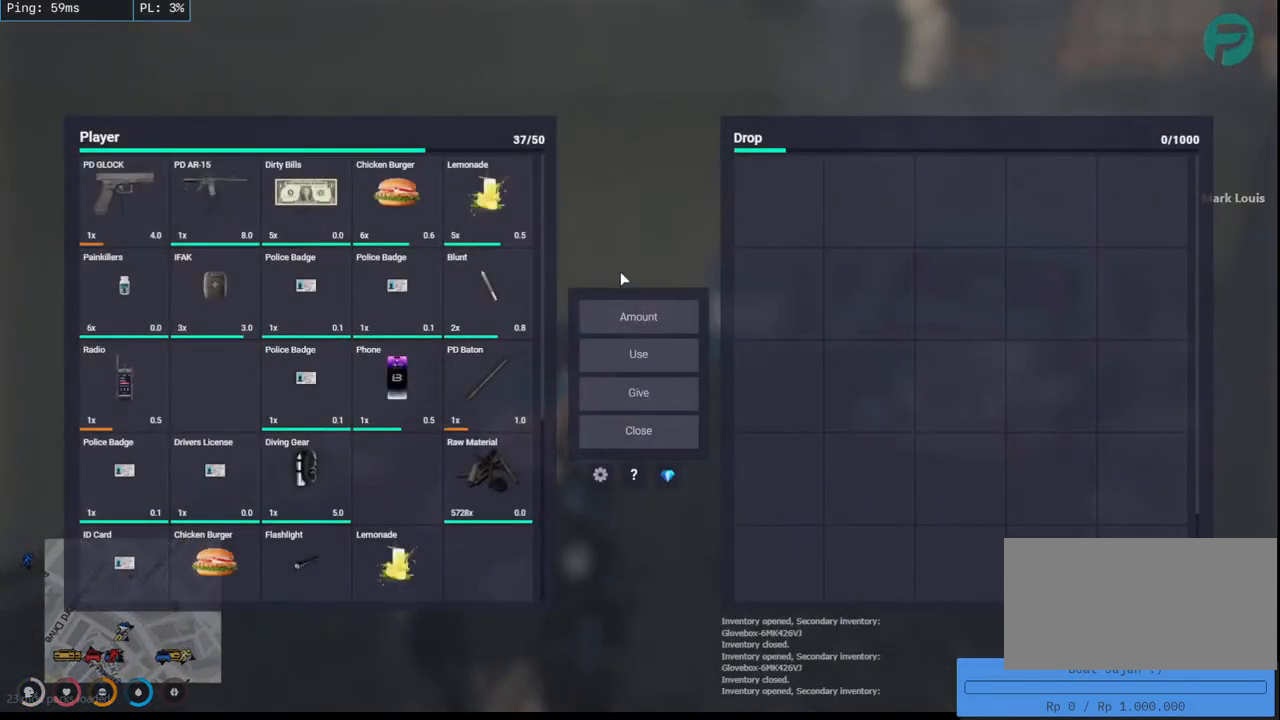
{"keys": [], "mouse": [], "events": []}
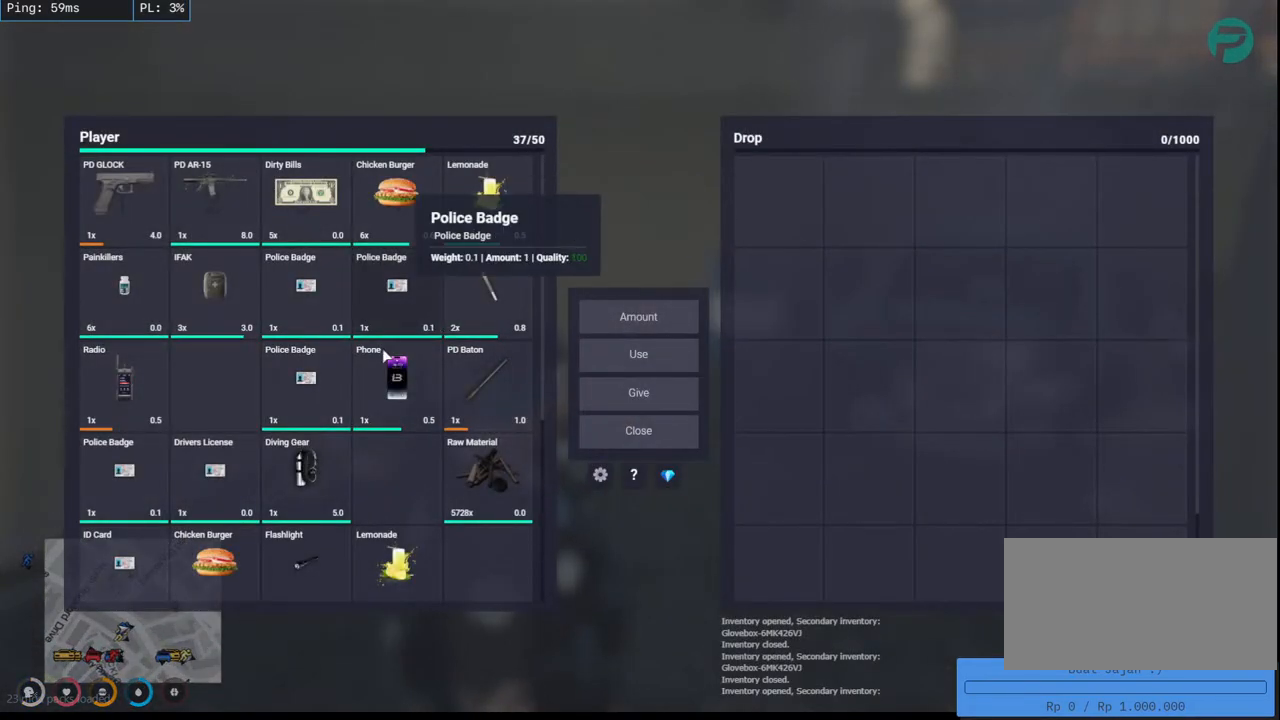
{"keys": [], "mouse": [], "events": []}
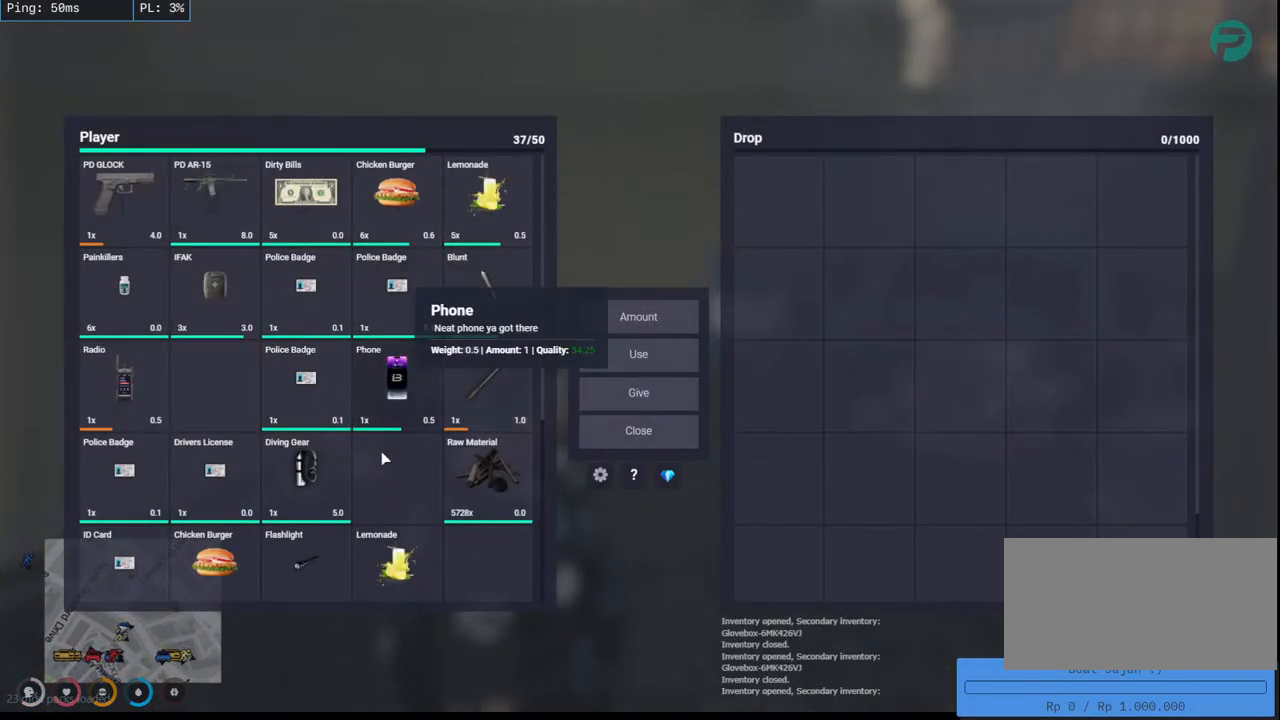
{"keys": [], "mouse": [], "events": []}
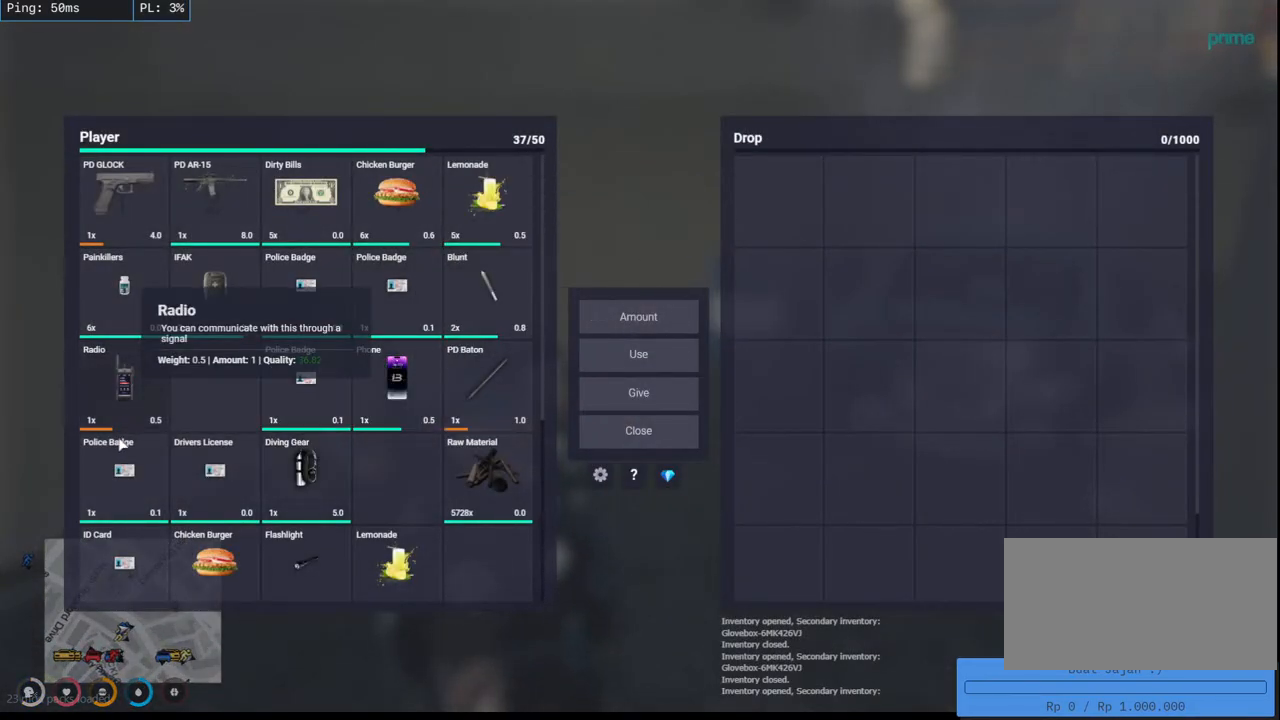
{"keys": [], "mouse": [], "events": []}
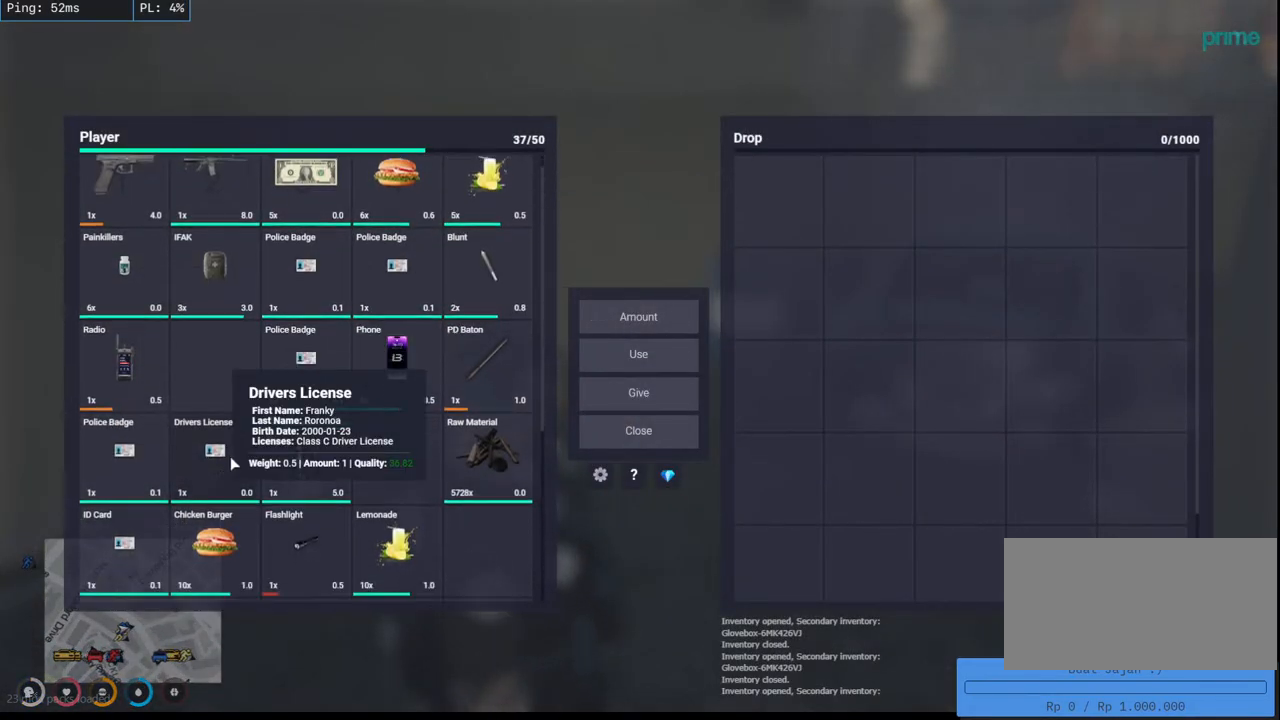
{"keys": [], "mouse": [], "events": []}
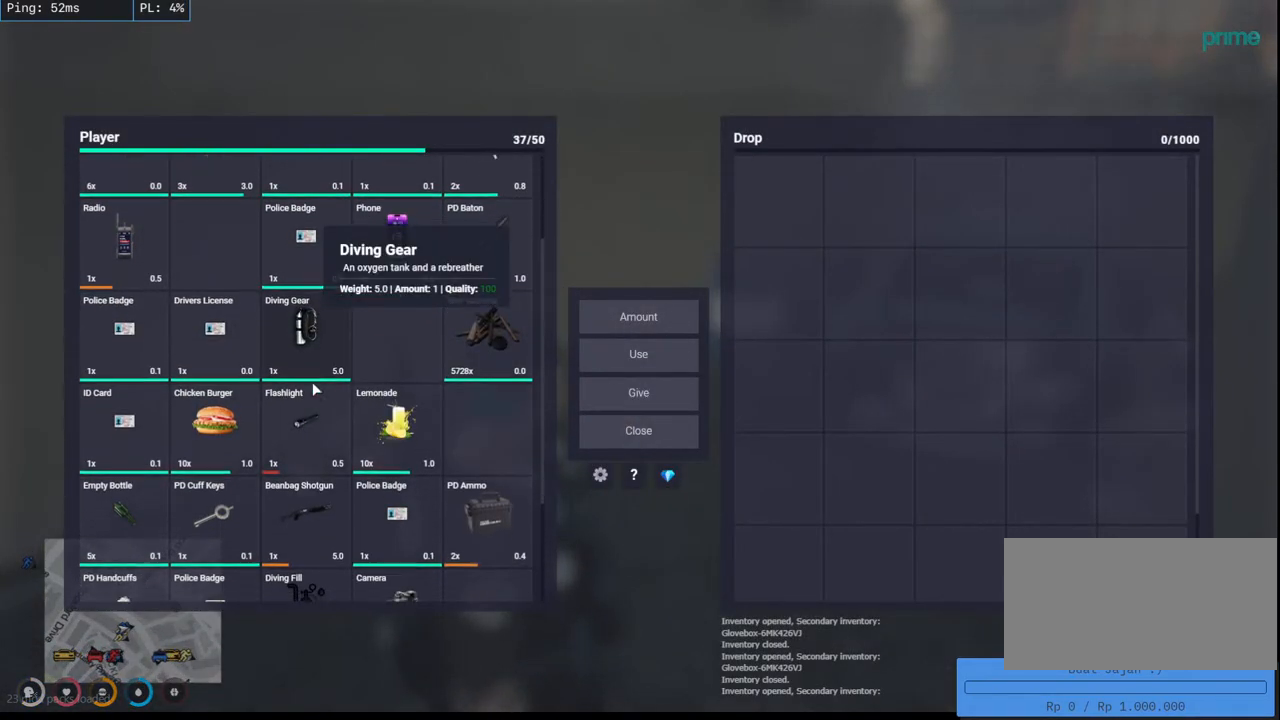
{"keys": [], "mouse": [], "events": []}
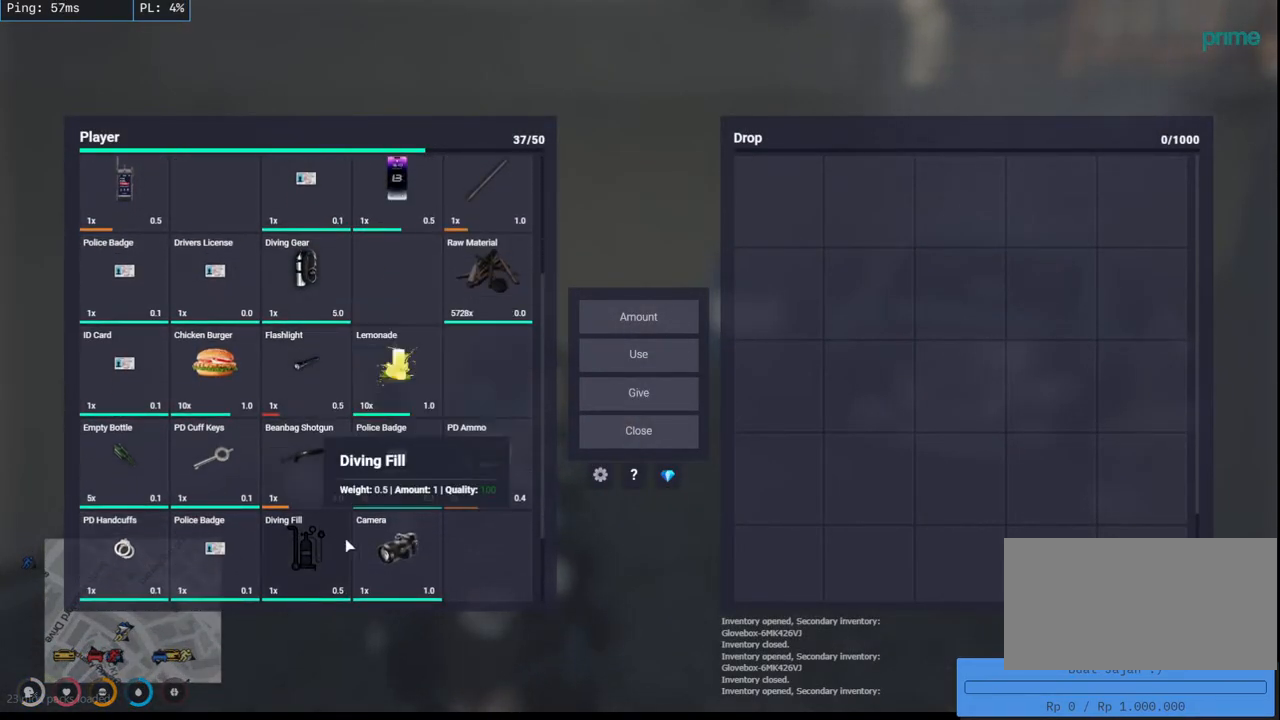
{"keys": [], "mouse": [], "events": [[234, "mouse_left", "down"], [334, "mouse_left", "up"], [384, "mouse_left", "down"], [467, "mouse_left", "up"]]}
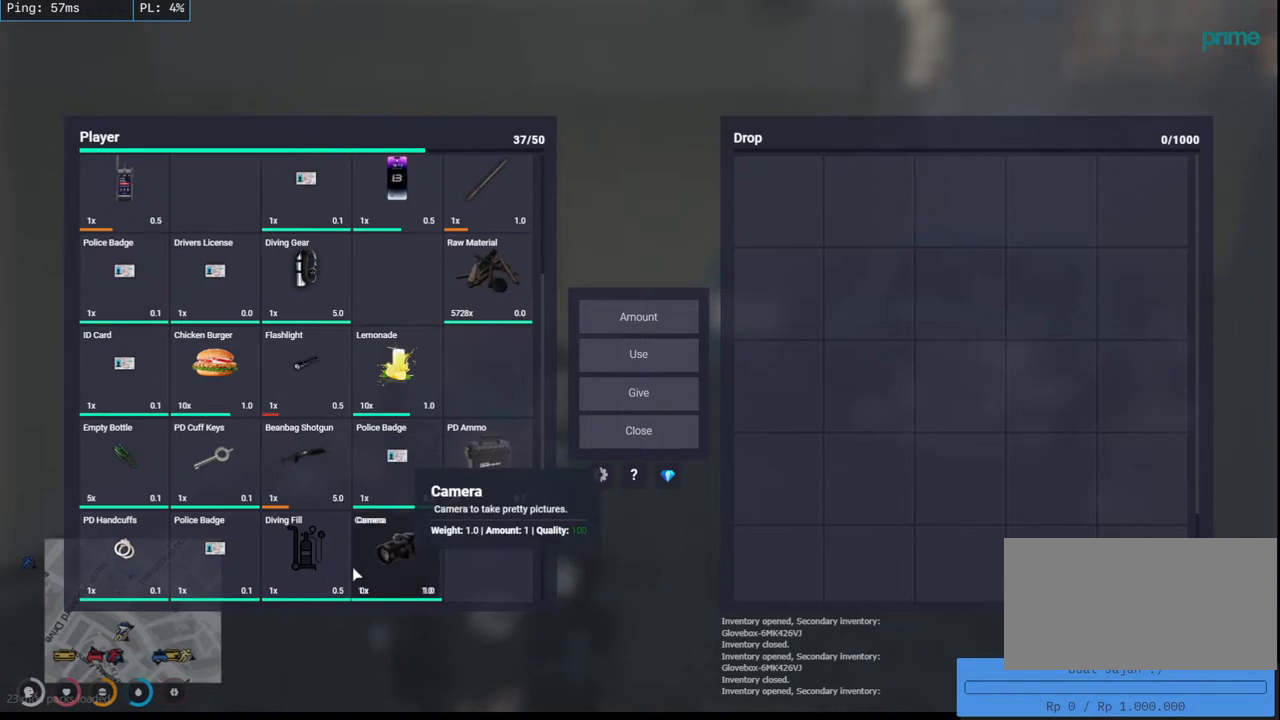
{"keys": [], "mouse": [], "events": []}
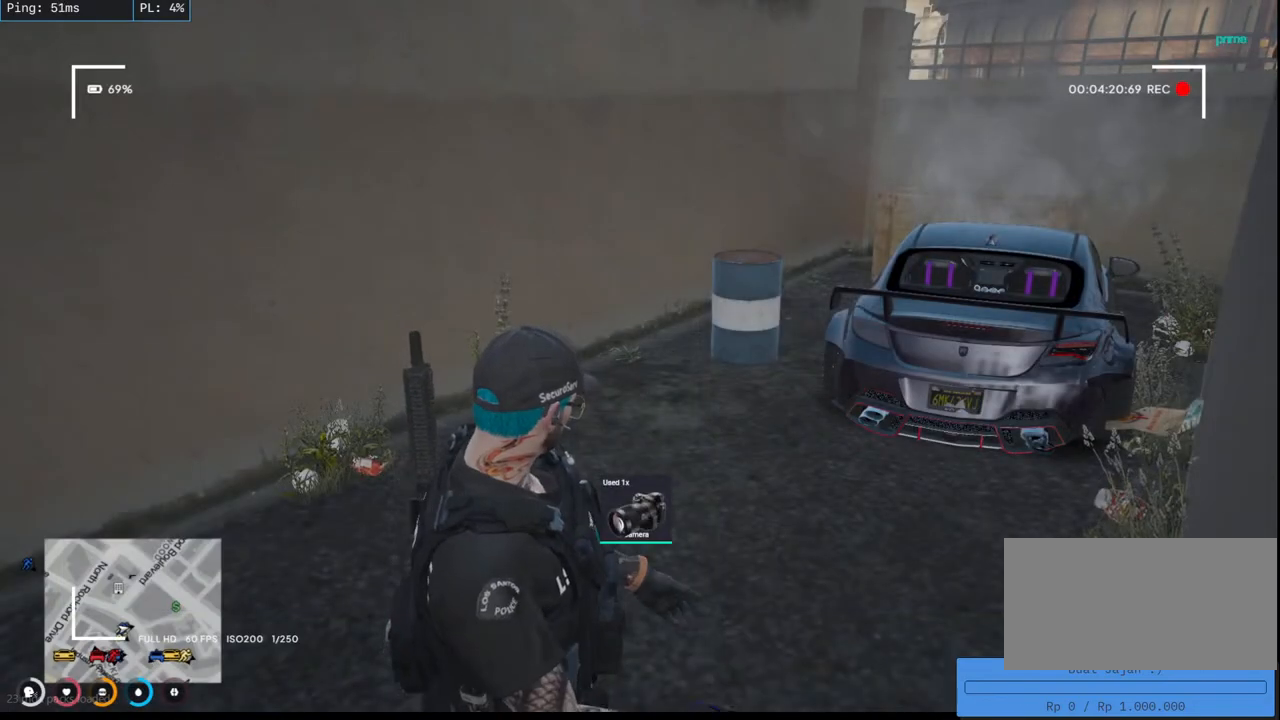
{"keys": [], "mouse": [], "events": []}